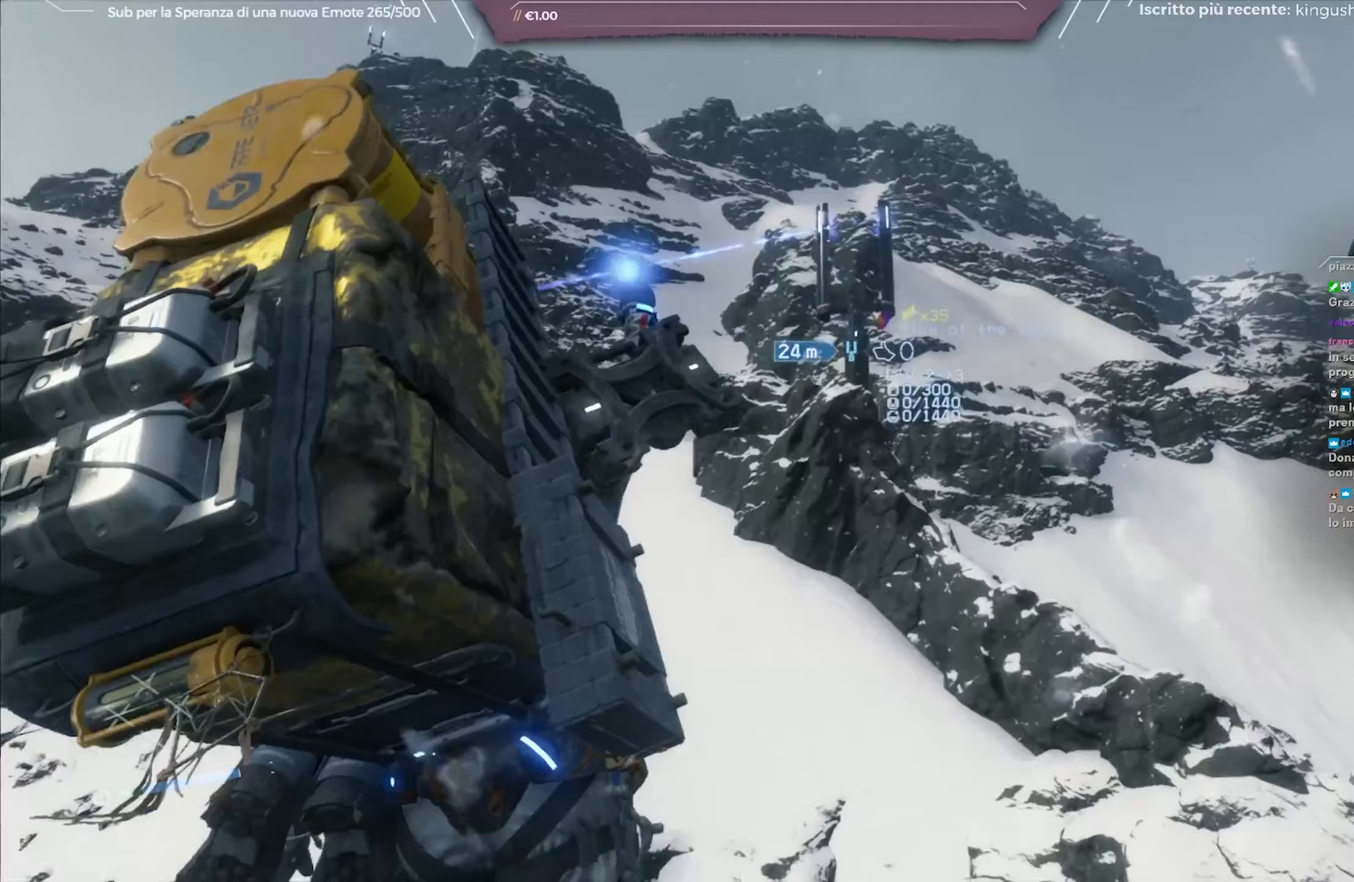
Gameplay with a controller (Xbox layout); each line is a JSON object with the inputs held at the frame after it. "events" lists button and stick changes between this image and that frame as [ms after this image, input, new state], when the widget could be followed in between.
{"buttons": [], "left_stick": "center", "right_stick": "center", "events": []}
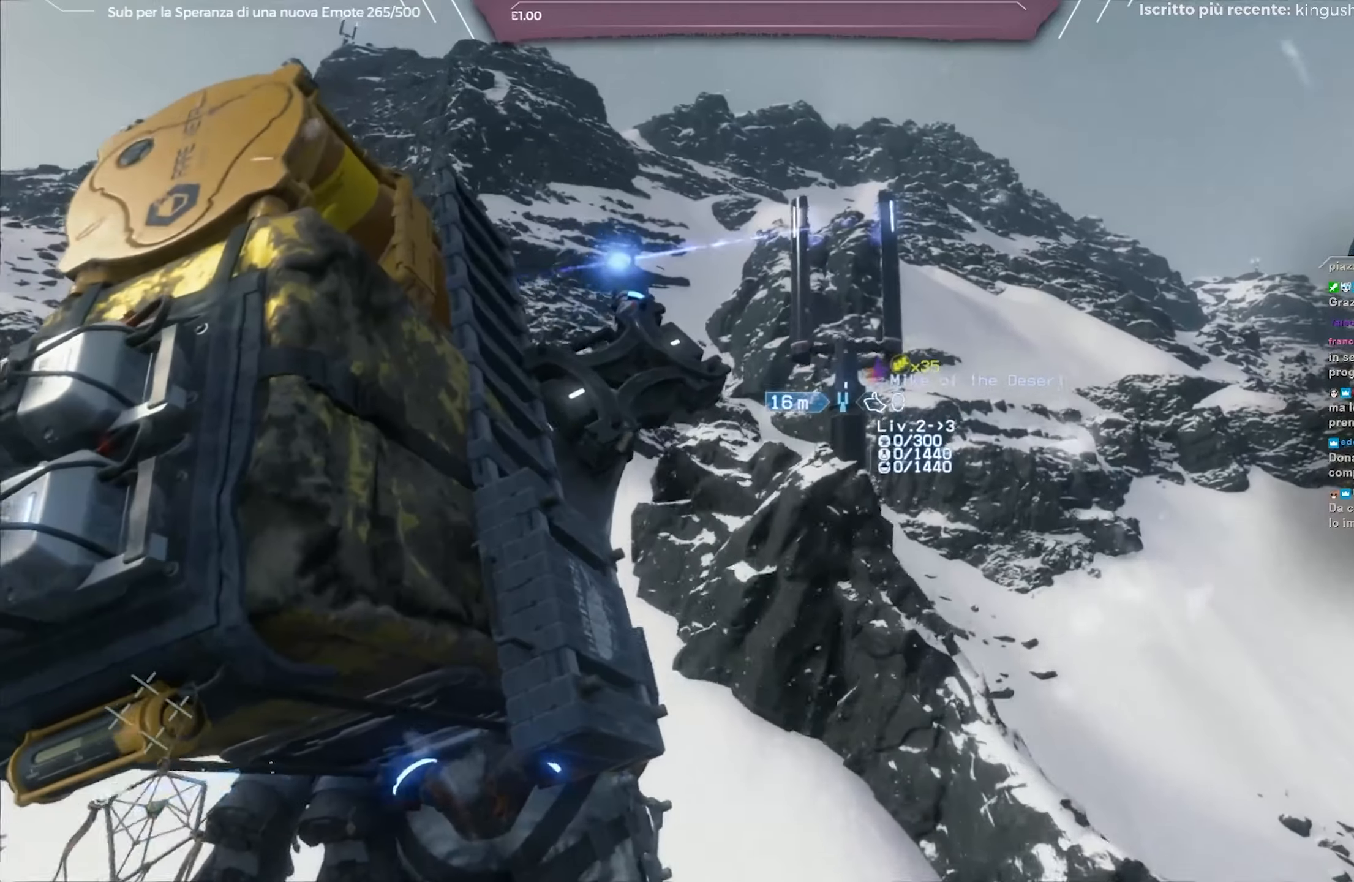
{"buttons": [], "left_stick": "center", "right_stick": "down-right", "events": [[267, "right_stick", "down-right"]]}
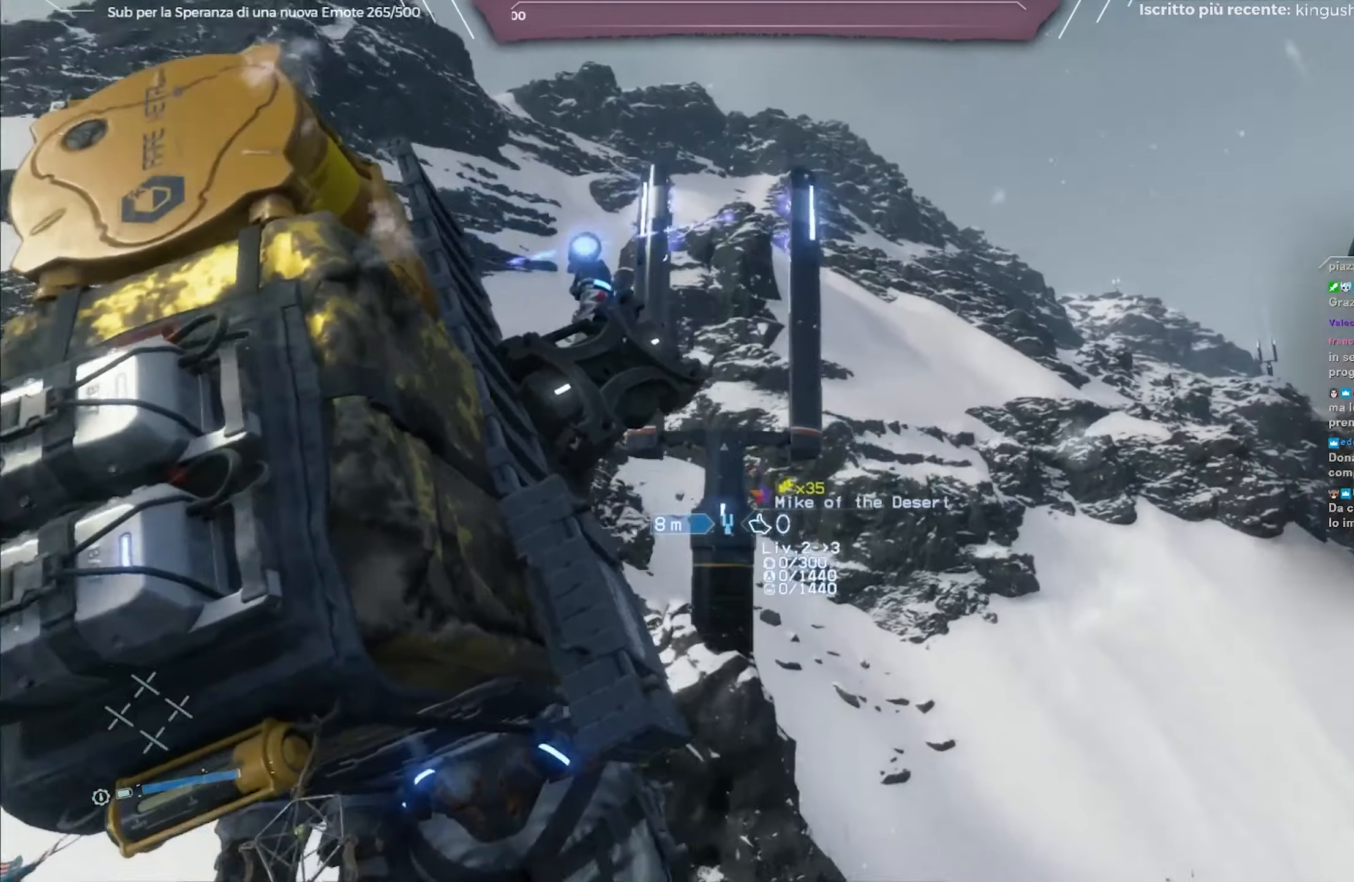
{"buttons": [], "left_stick": "center", "right_stick": "center", "events": [[17, "right_stick", "center"]]}
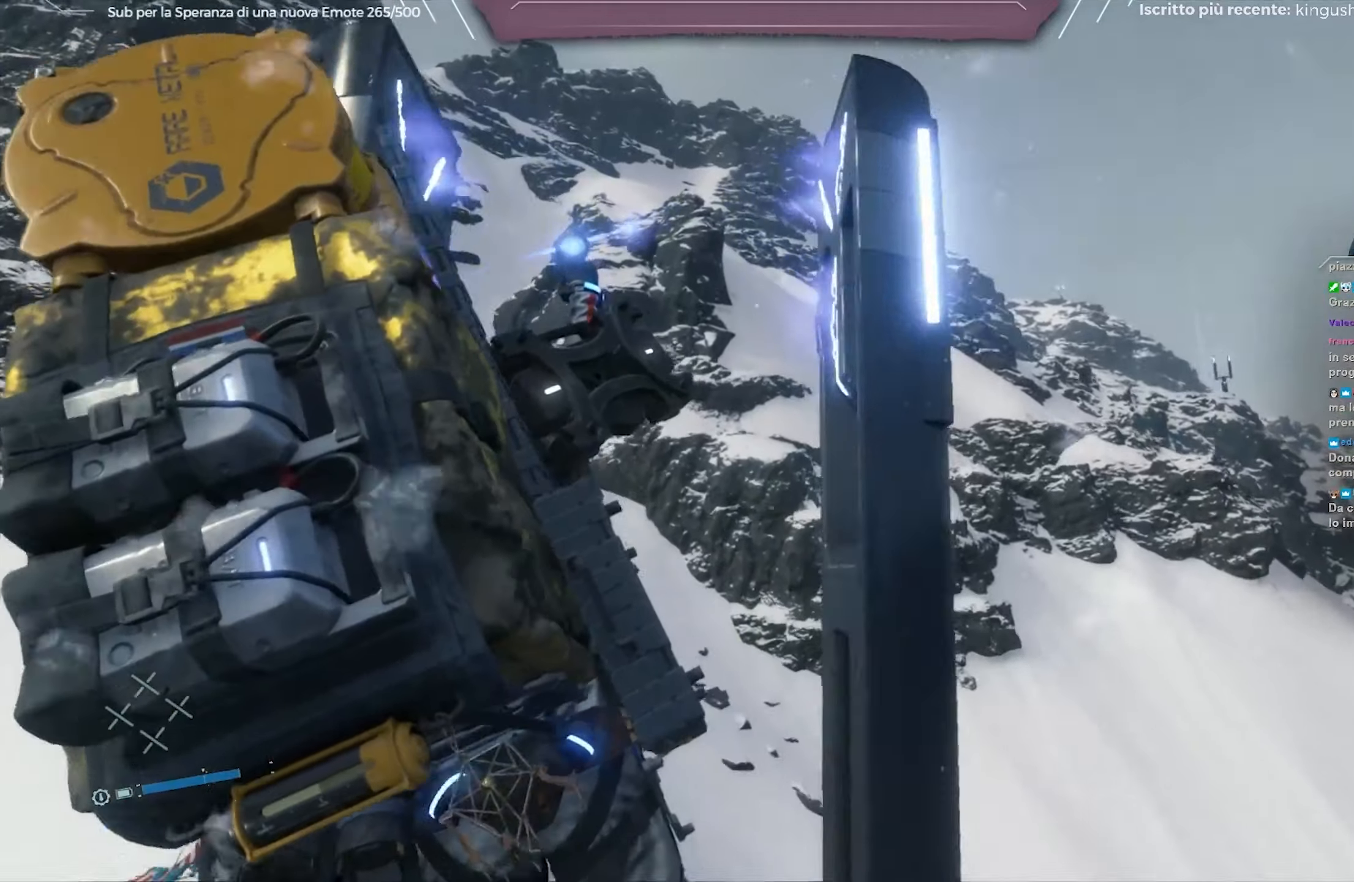
{"buttons": [], "left_stick": "center", "right_stick": "center", "events": [[50, "A", "down"], [117, "A", "up"], [183, "A", "down"], [267, "A", "up"], [333, "A", "down"], [450, "A", "up"]]}
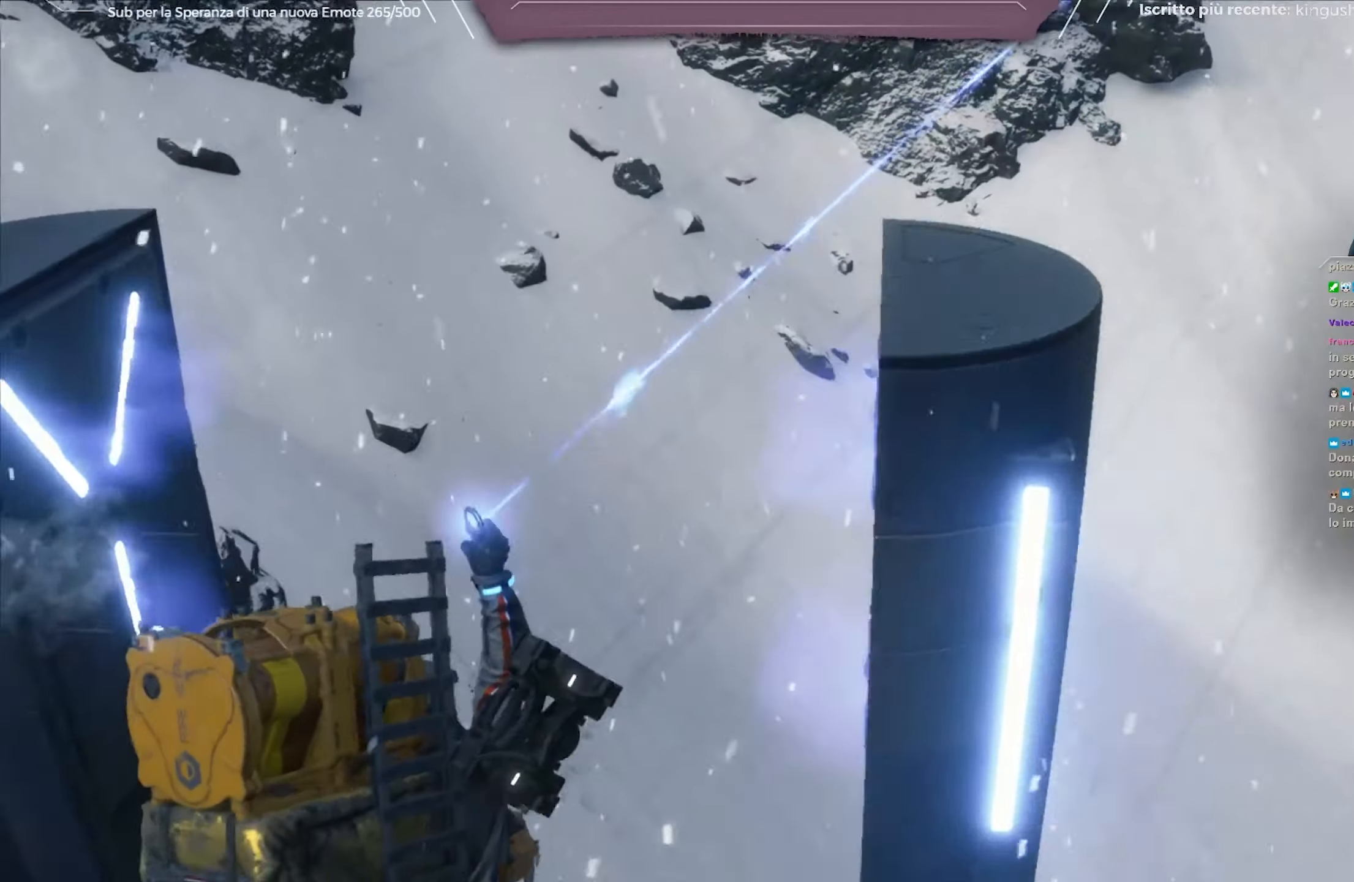
{"buttons": [], "left_stick": "center", "right_stick": "up-left", "events": [[383, "right_stick", "up-left"]]}
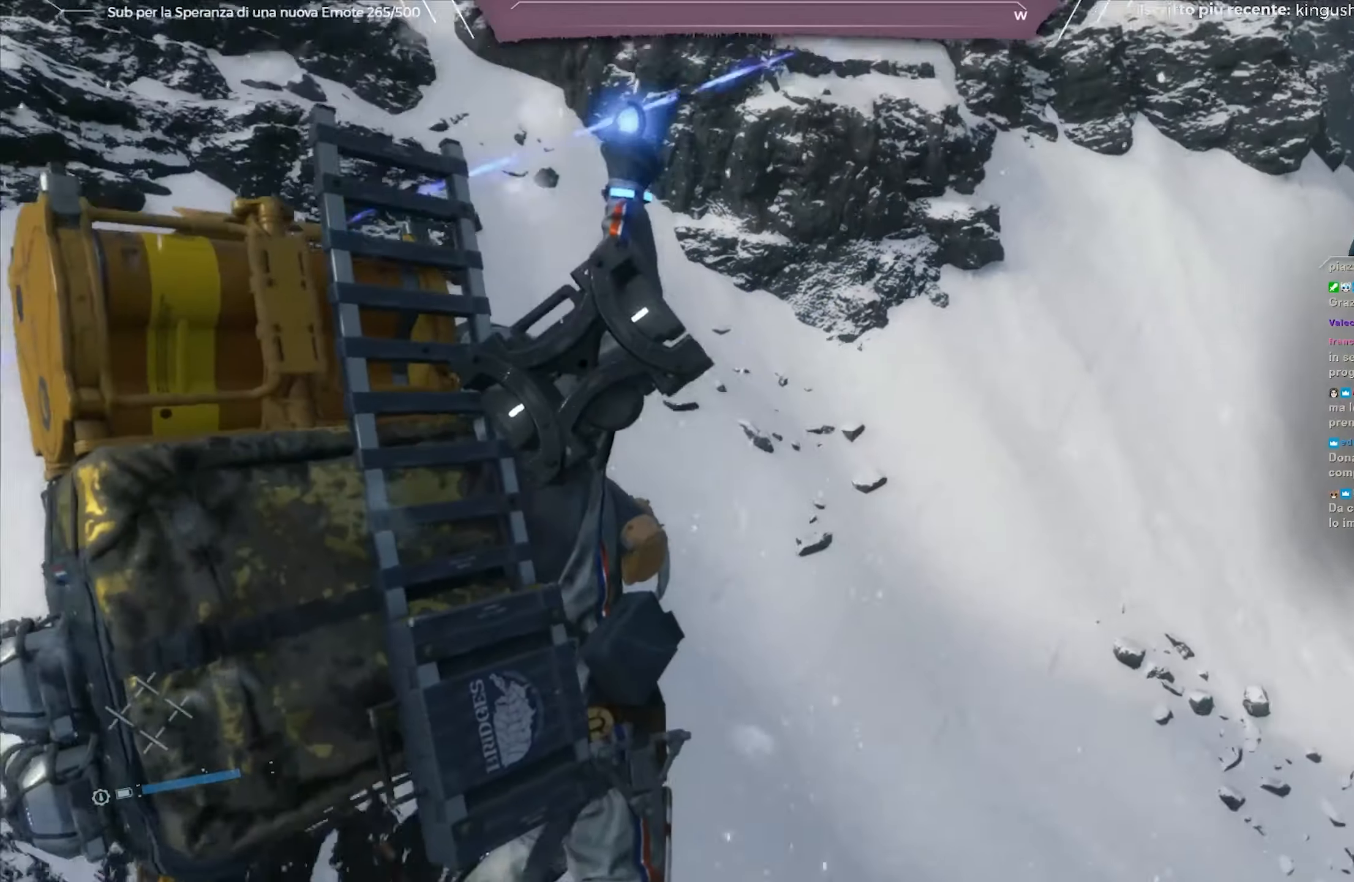
{"buttons": [], "left_stick": "center", "right_stick": "up", "events": [[83, "right_stick", "center"], [183, "right_stick", "up-left"], [333, "right_stick", "center"], [417, "right_stick", "up"]]}
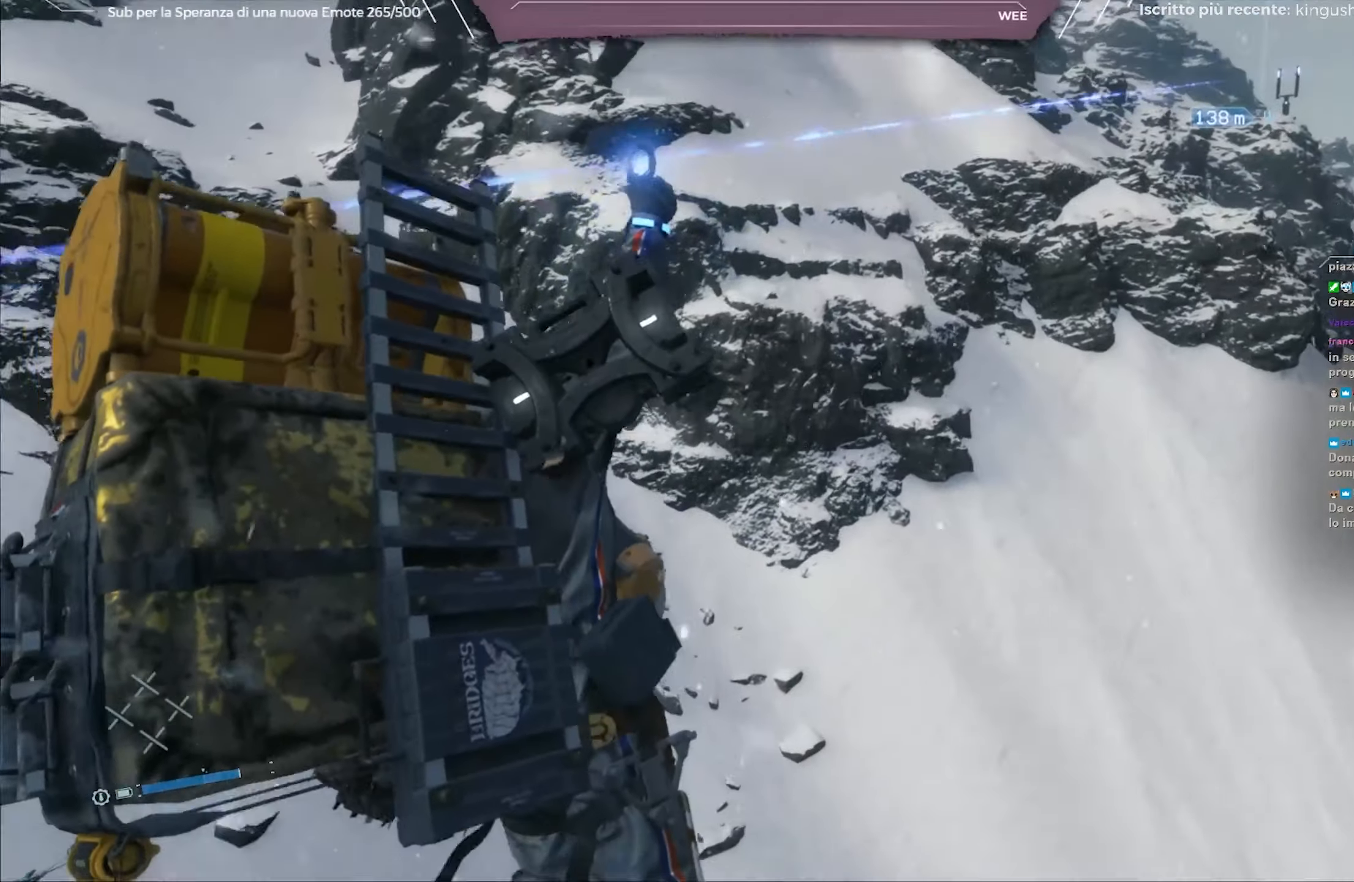
{"buttons": [], "left_stick": "center", "right_stick": "center", "events": [[83, "right_stick", "center"], [250, "right_stick", "up"], [400, "right_stick", "center"]]}
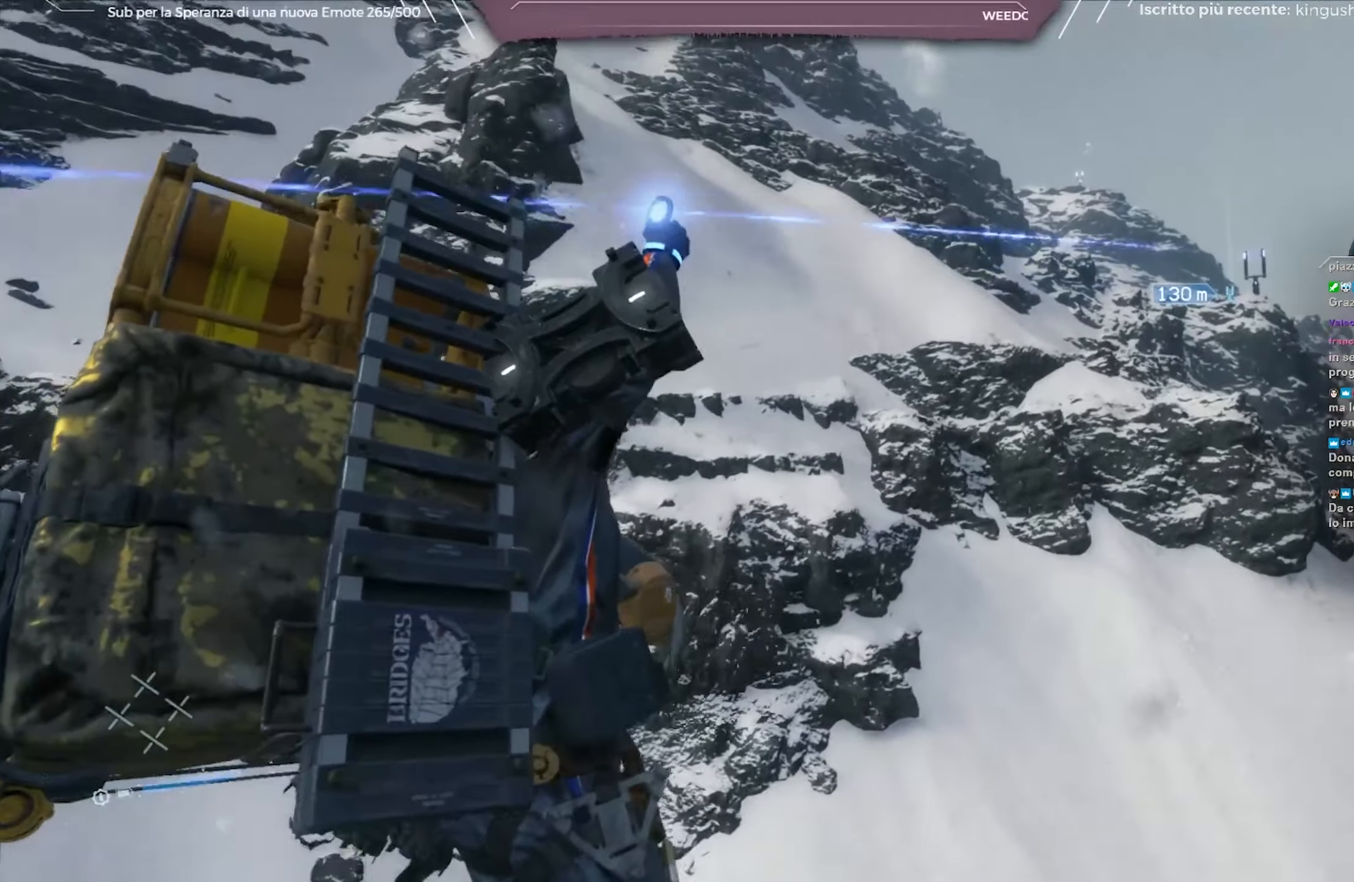
{"buttons": [], "left_stick": "center", "right_stick": "center", "events": []}
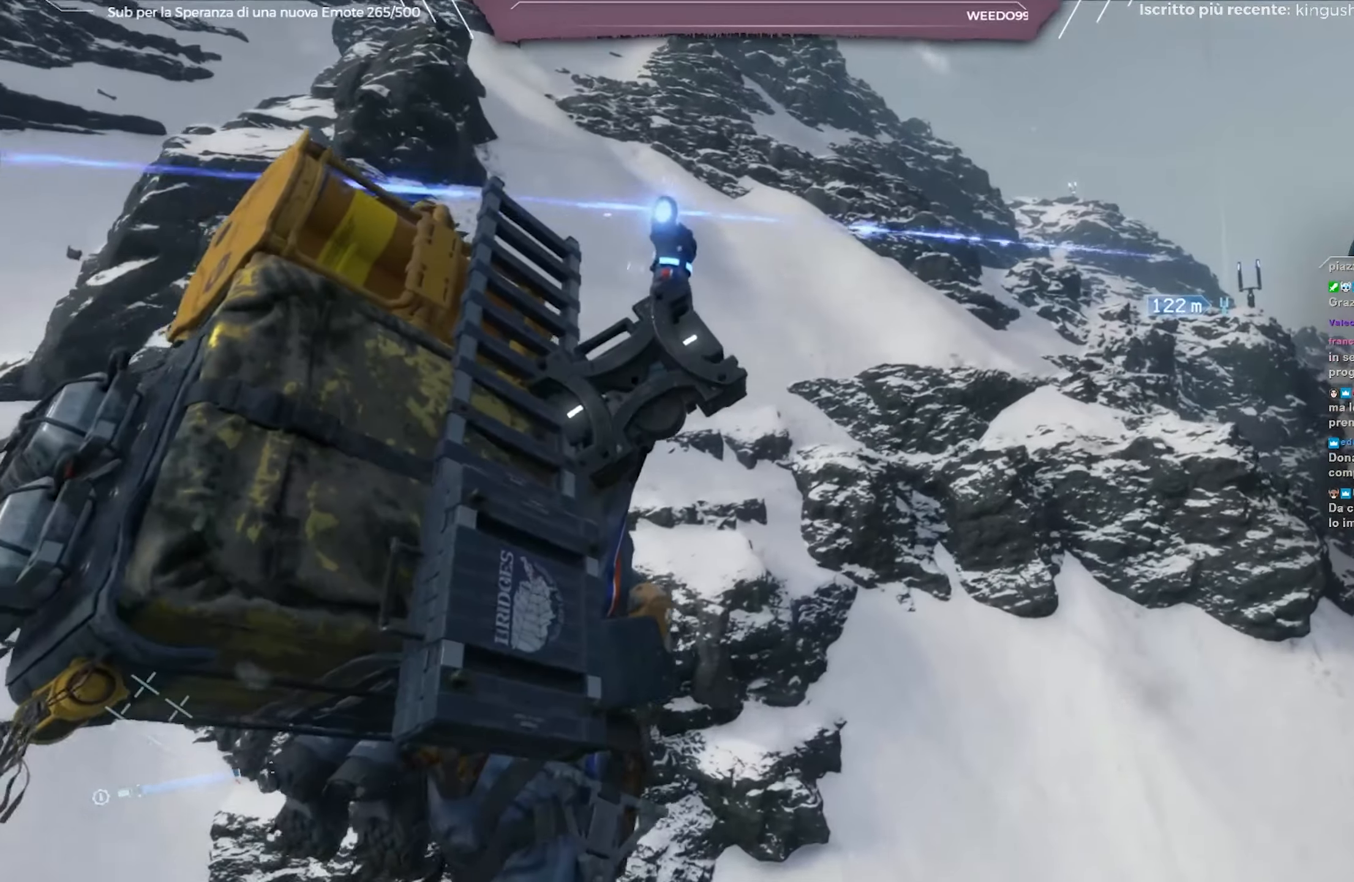
{"buttons": [], "left_stick": "center", "right_stick": "center", "events": []}
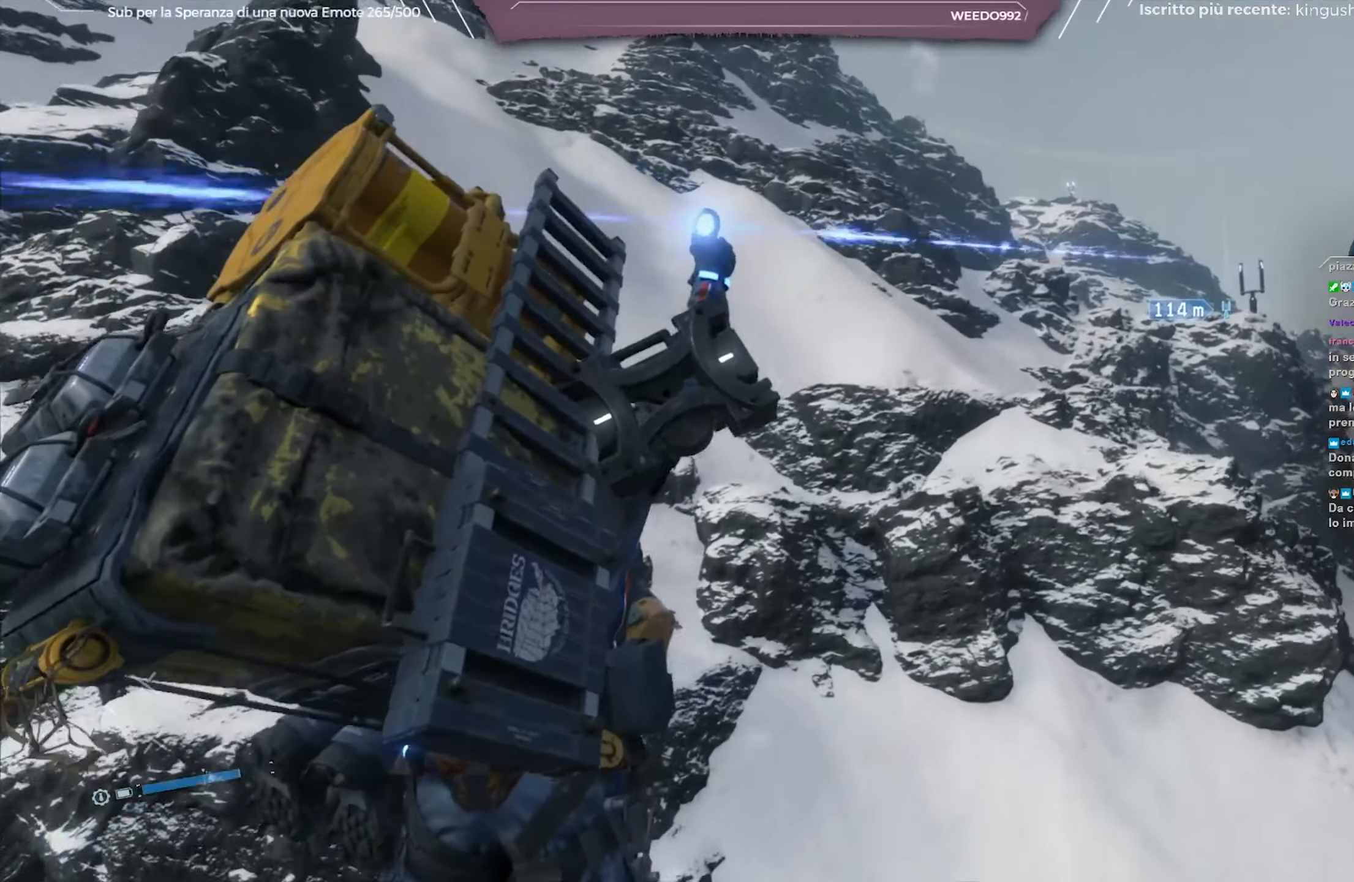
{"buttons": [], "left_stick": "center", "right_stick": "center", "events": []}
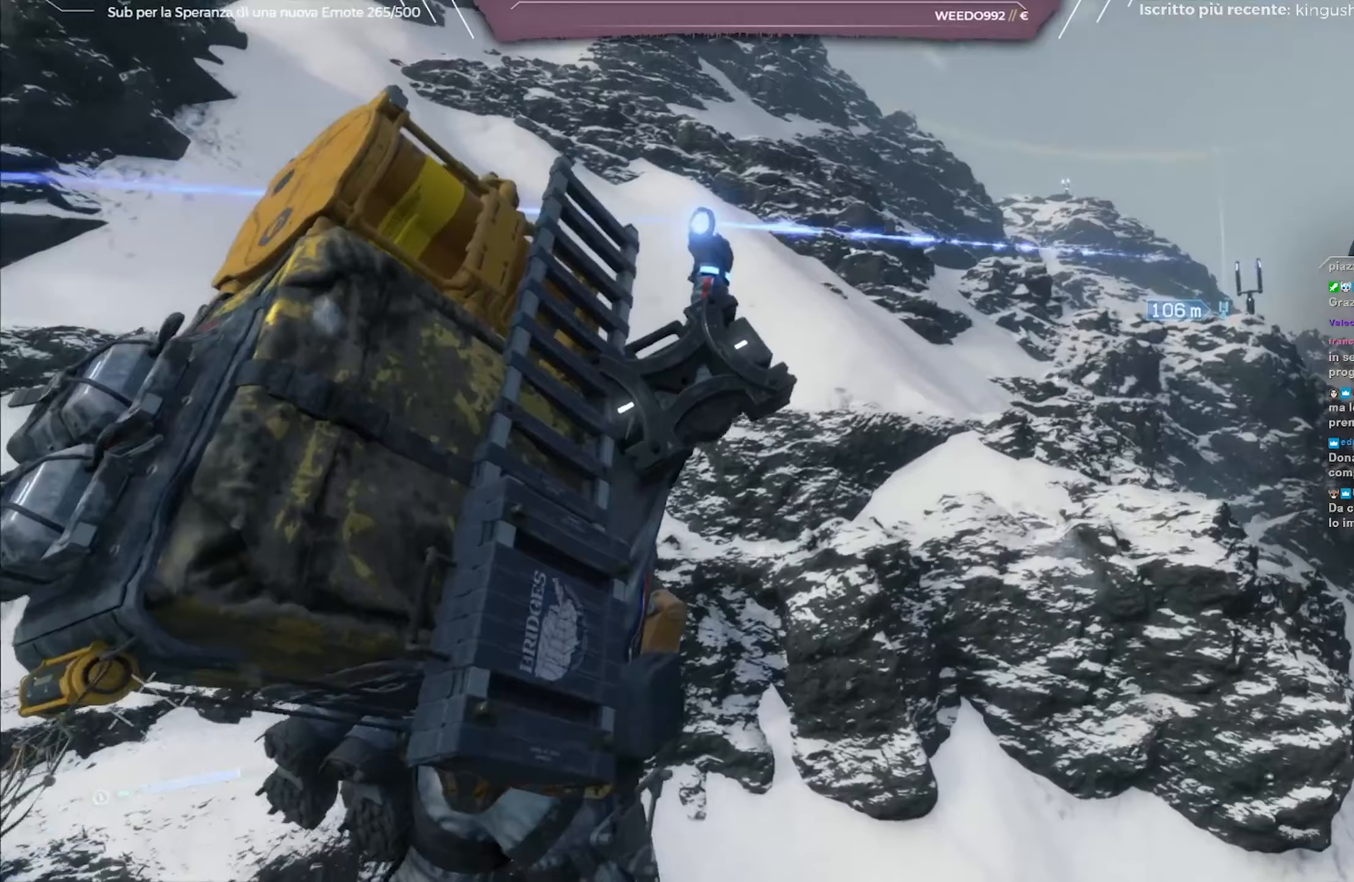
{"buttons": [], "left_stick": "center", "right_stick": "up-left", "events": [[317, "right_stick", "up-left"]]}
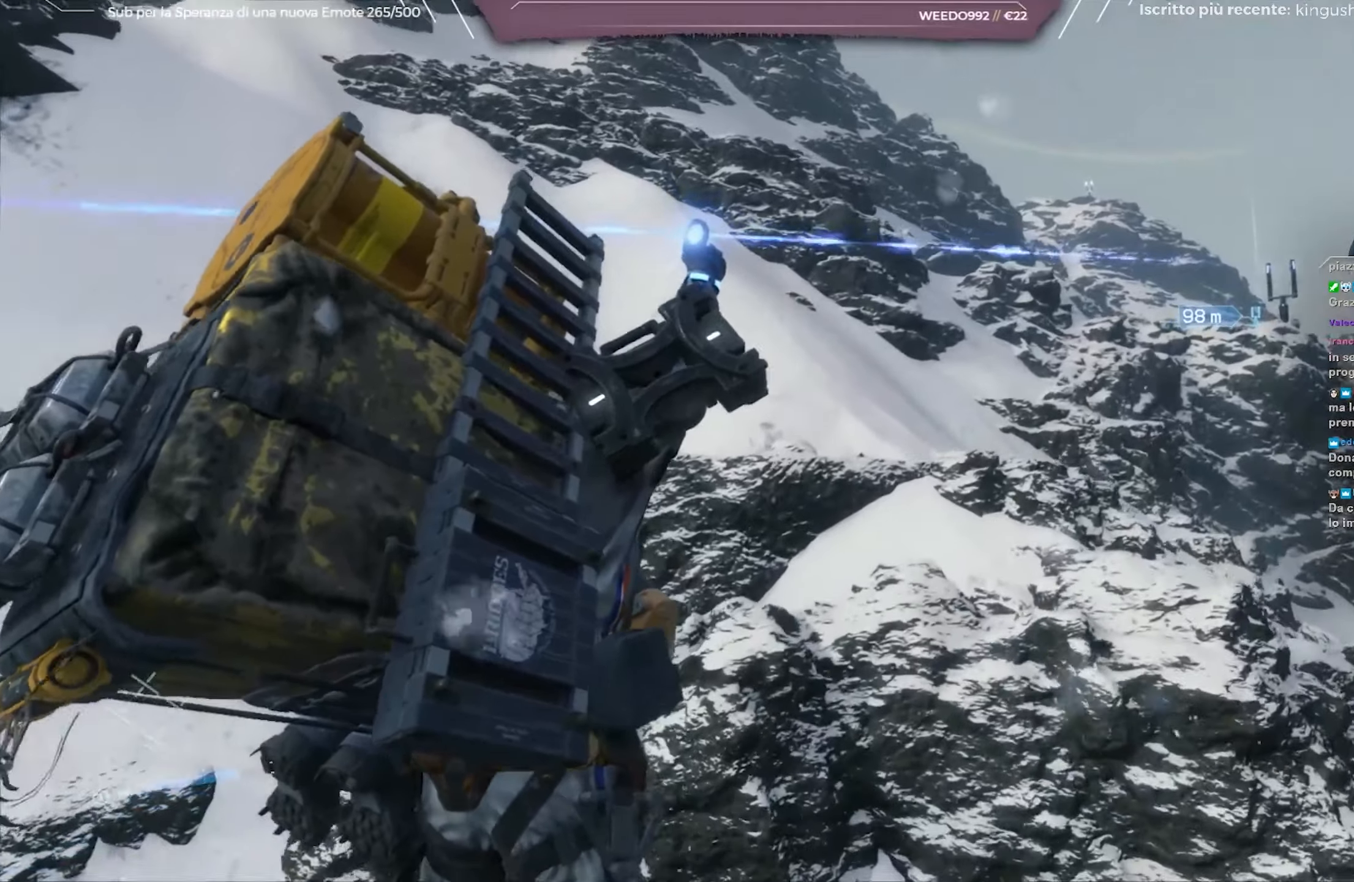
{"buttons": [], "left_stick": "center", "right_stick": "center", "events": [[383, "right_stick", "center"]]}
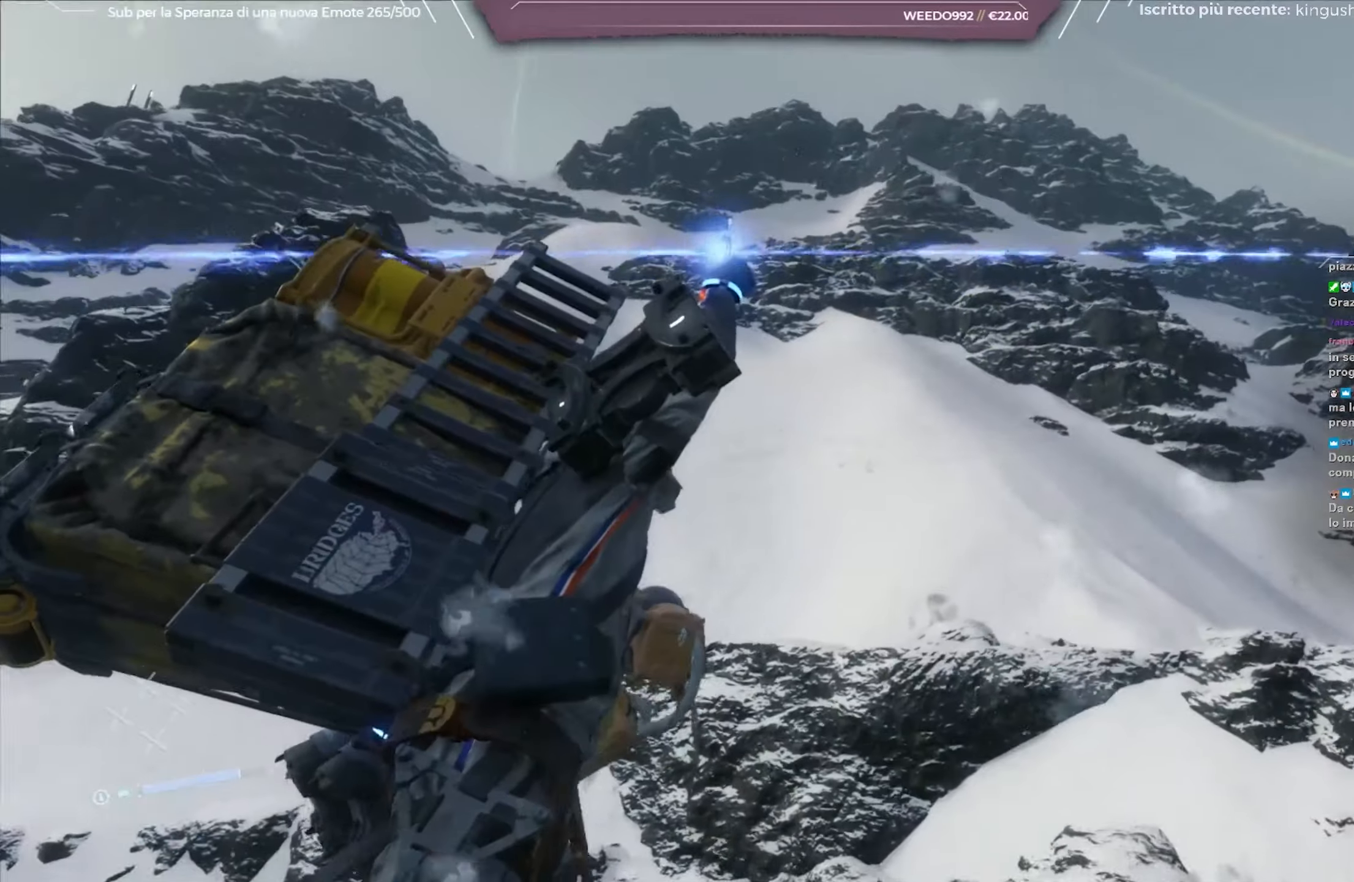
{"buttons": [], "left_stick": "center", "right_stick": "center", "events": []}
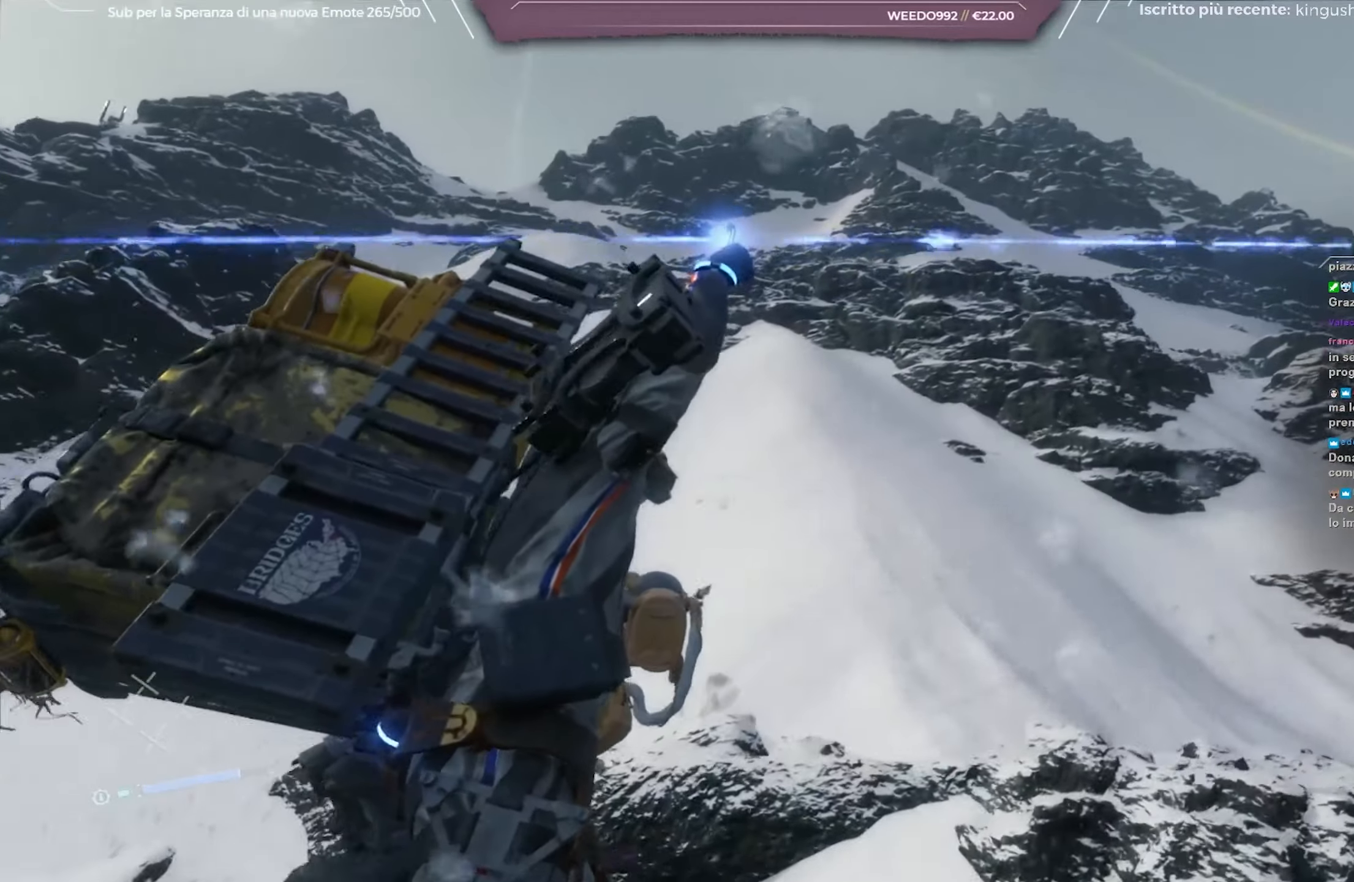
{"buttons": [], "left_stick": "center", "right_stick": "center", "events": [[233, "right_stick", "left"], [367, "right_stick", "center"]]}
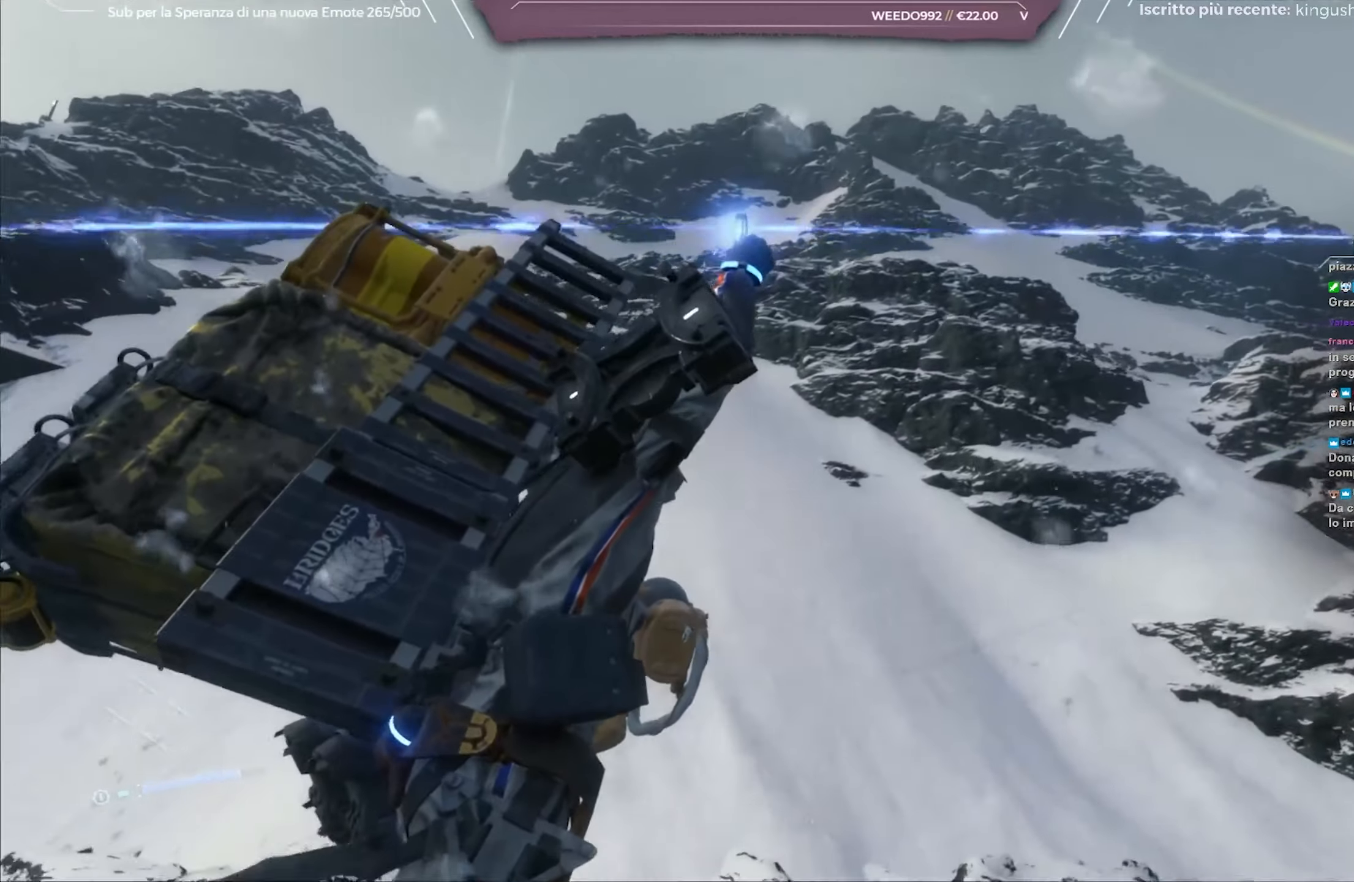
{"buttons": [], "left_stick": "center", "right_stick": "center", "events": [[200, "right_stick", "up-right"], [383, "right_stick", "center"]]}
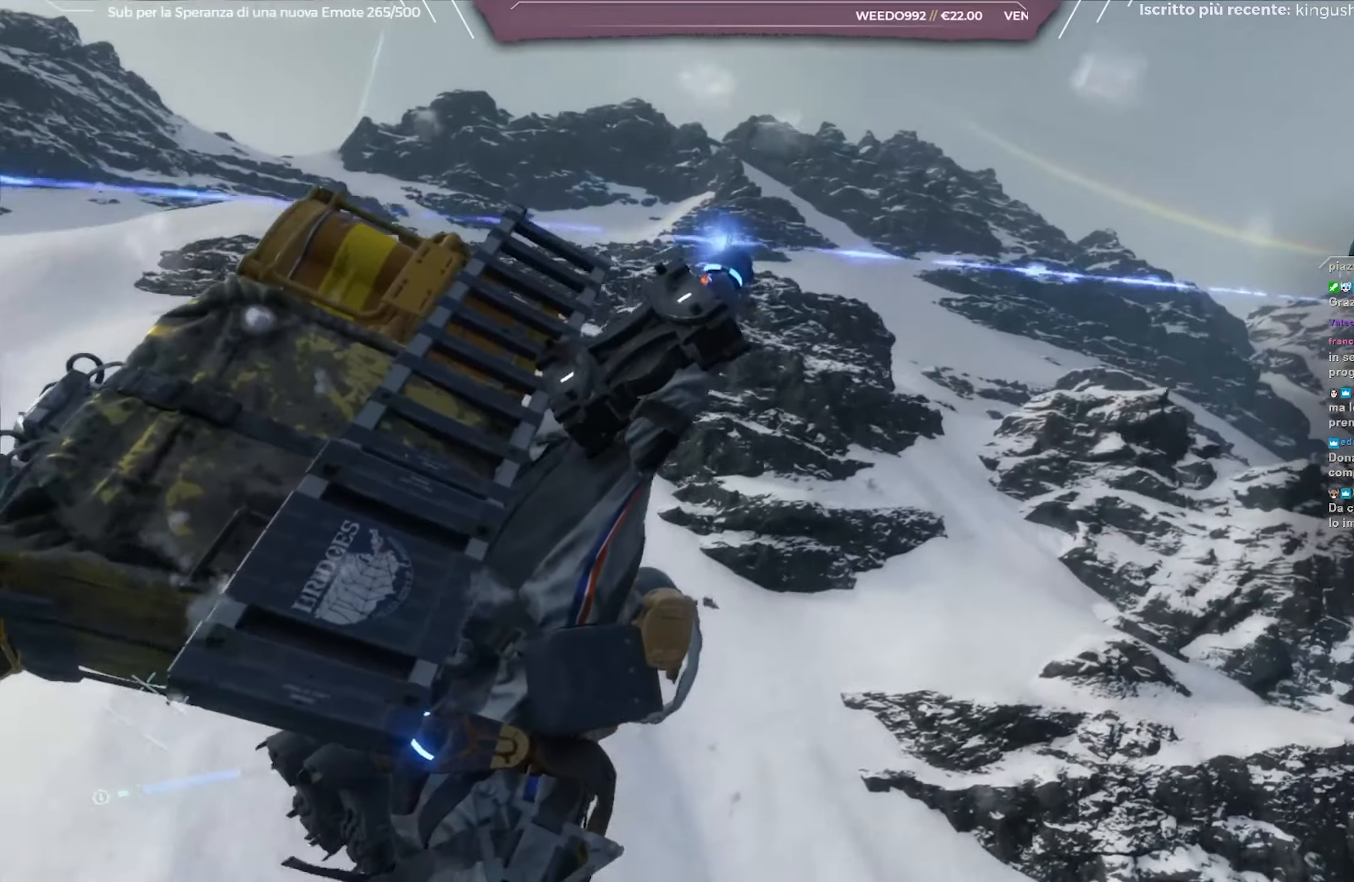
{"buttons": [], "left_stick": "center", "right_stick": "center", "events": [[83, "right_stick", "right"], [400, "right_stick", "center"]]}
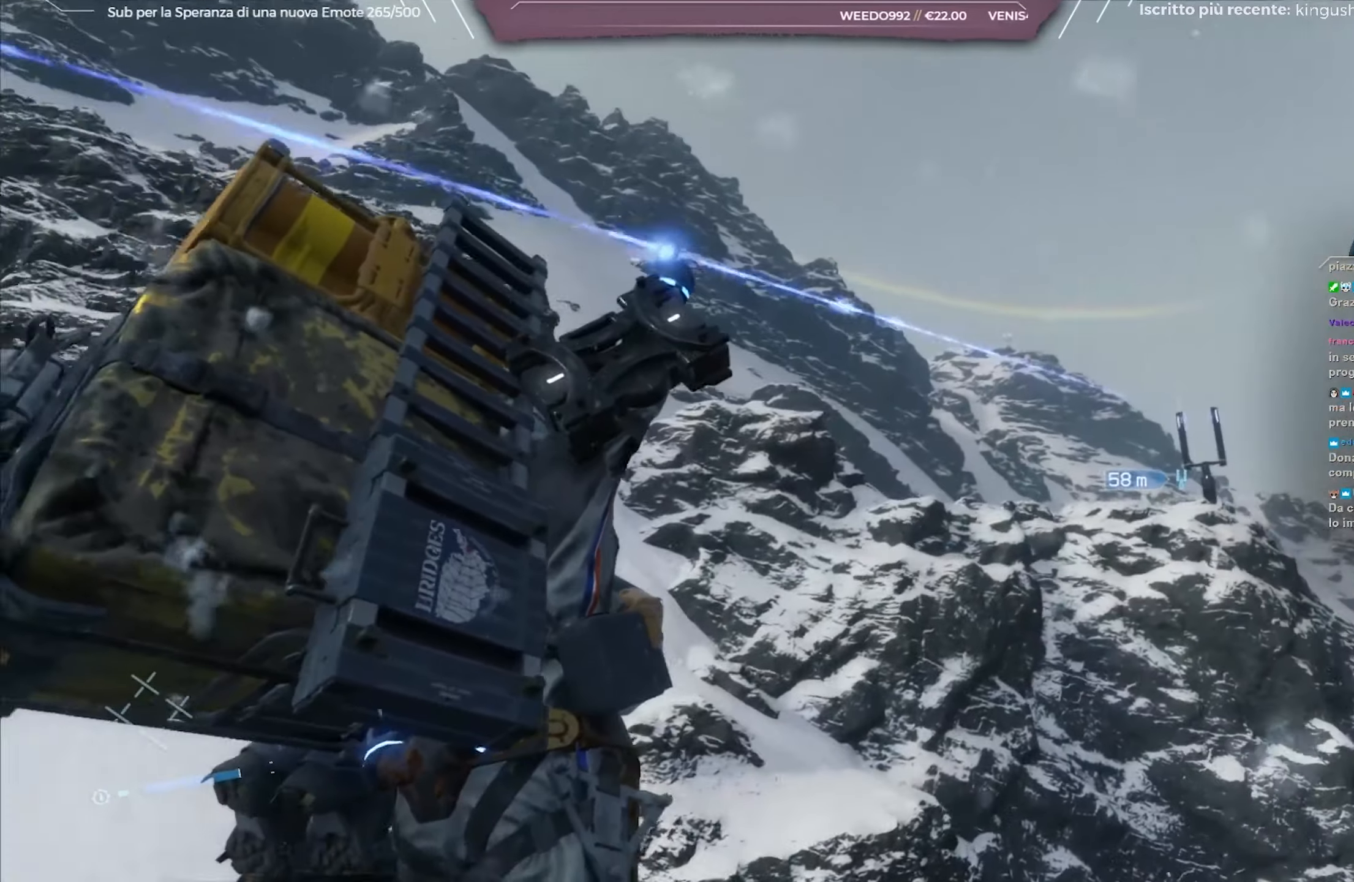
{"buttons": [], "left_stick": "center", "right_stick": "center", "events": []}
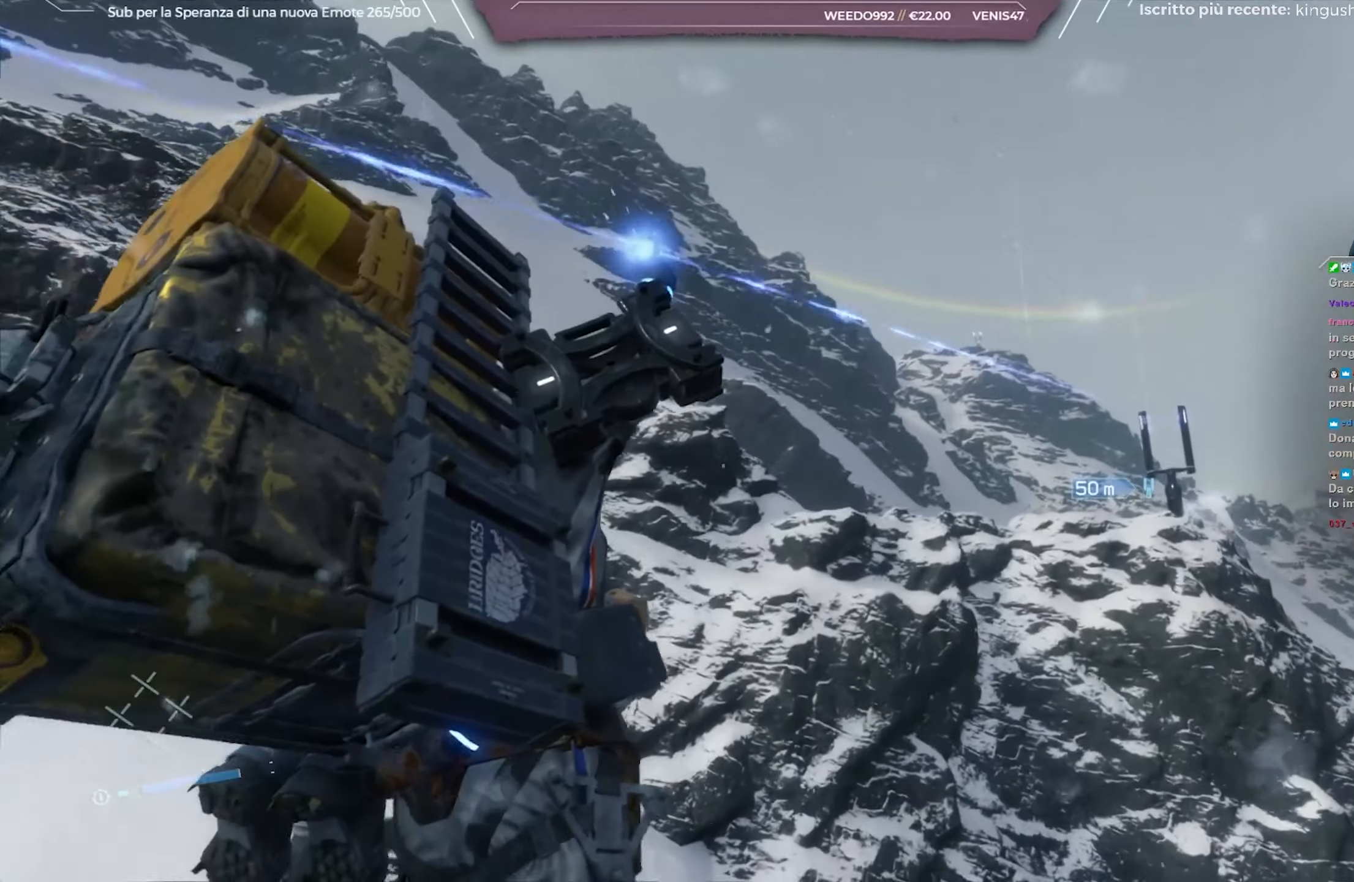
{"buttons": [], "left_stick": "center", "right_stick": "center", "events": []}
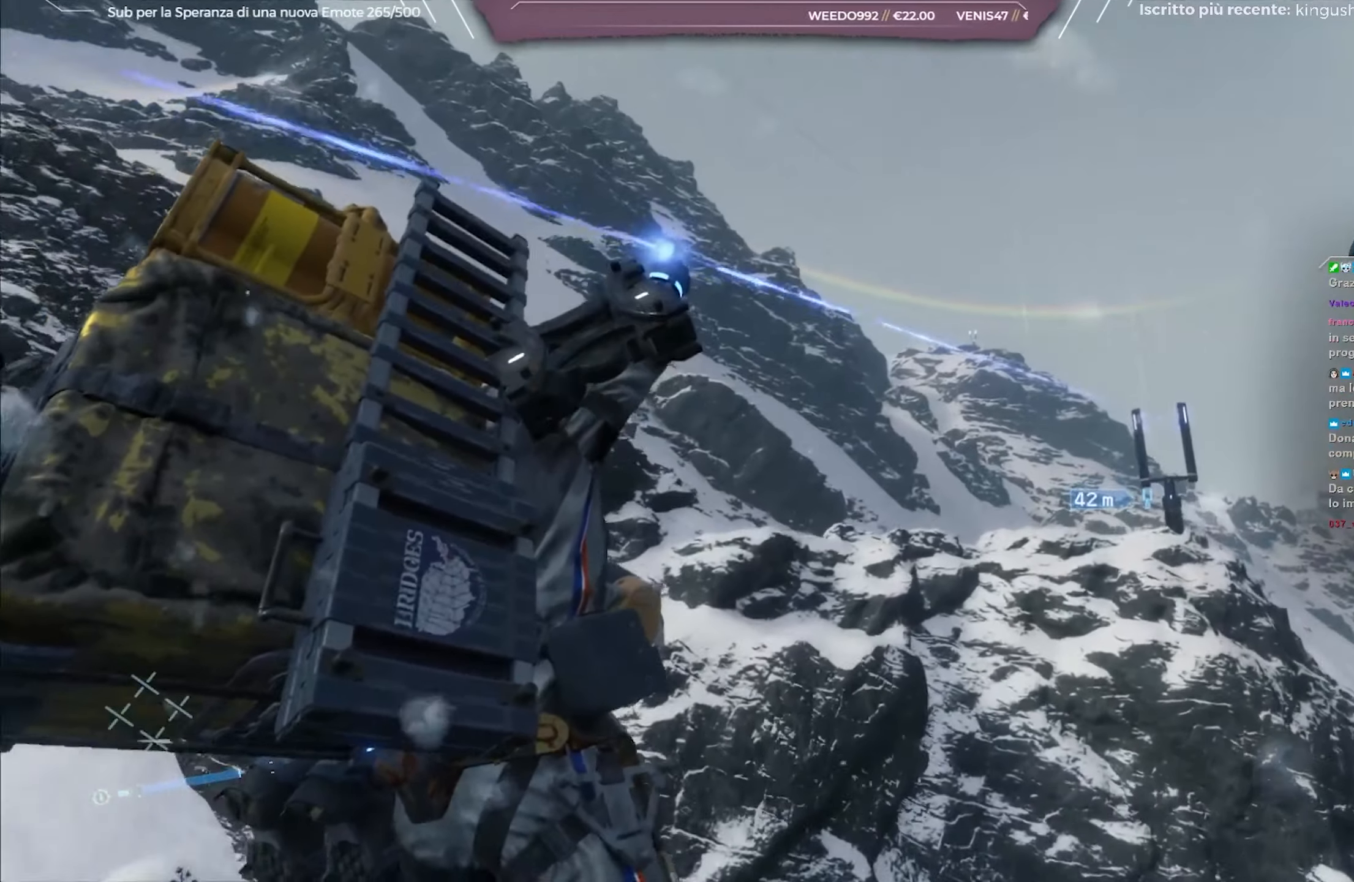
{"buttons": [], "left_stick": "center", "right_stick": "center", "events": [[167, "right_stick", "down"], [433, "right_stick", "center"]]}
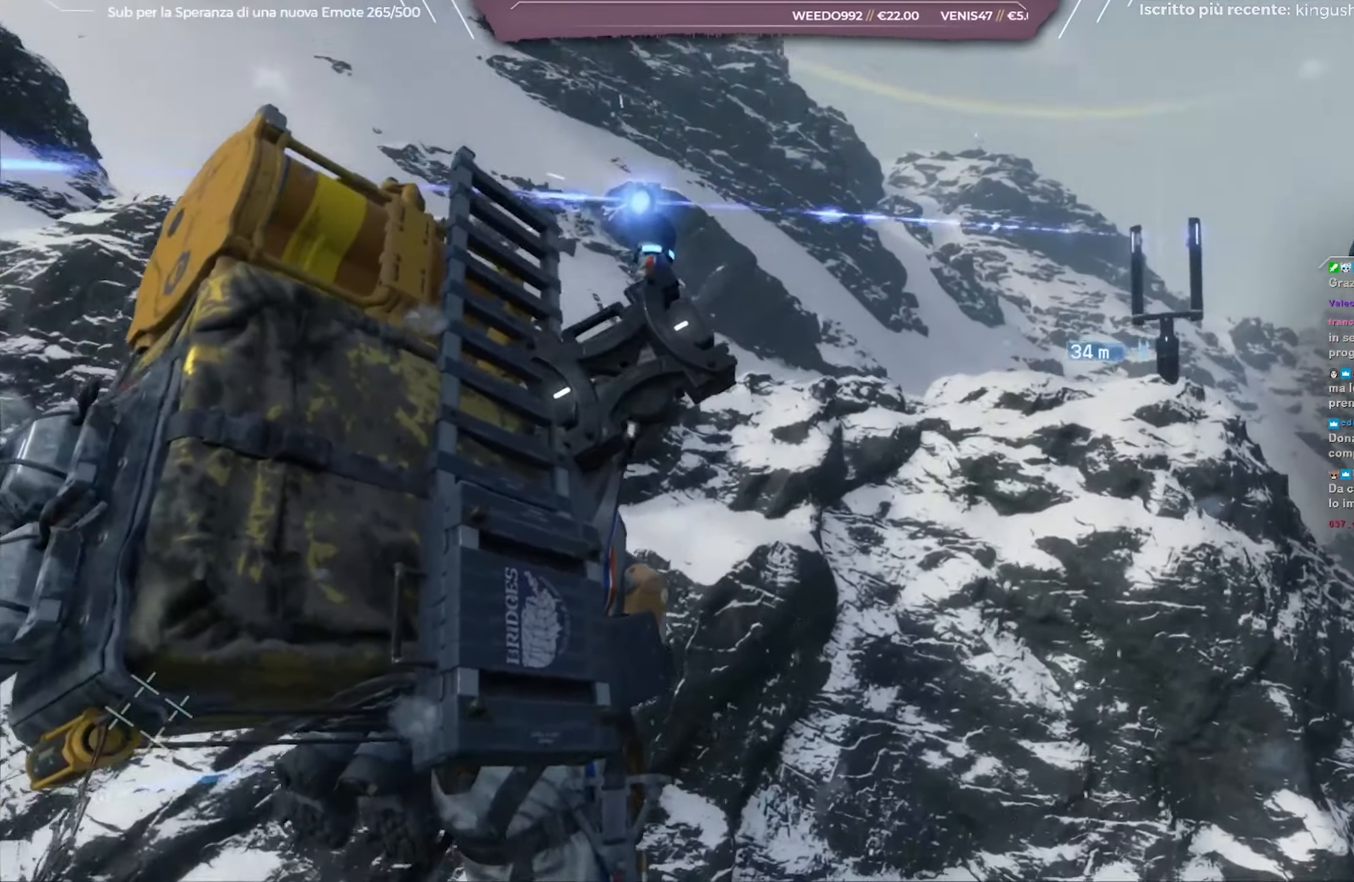
{"buttons": [], "left_stick": "center", "right_stick": "center", "events": []}
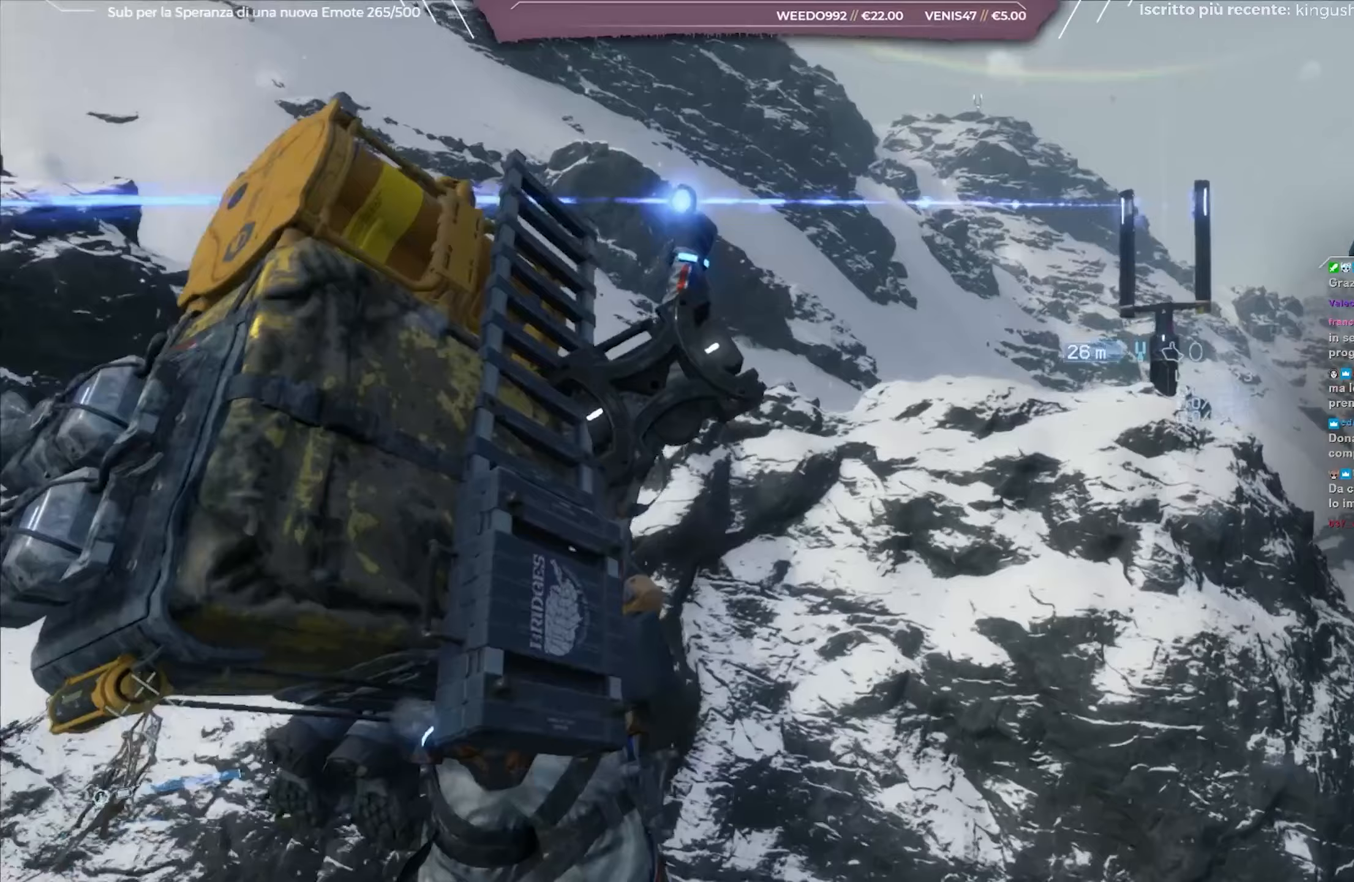
{"buttons": [], "left_stick": "center", "right_stick": "right", "events": [[333, "right_stick", "right"]]}
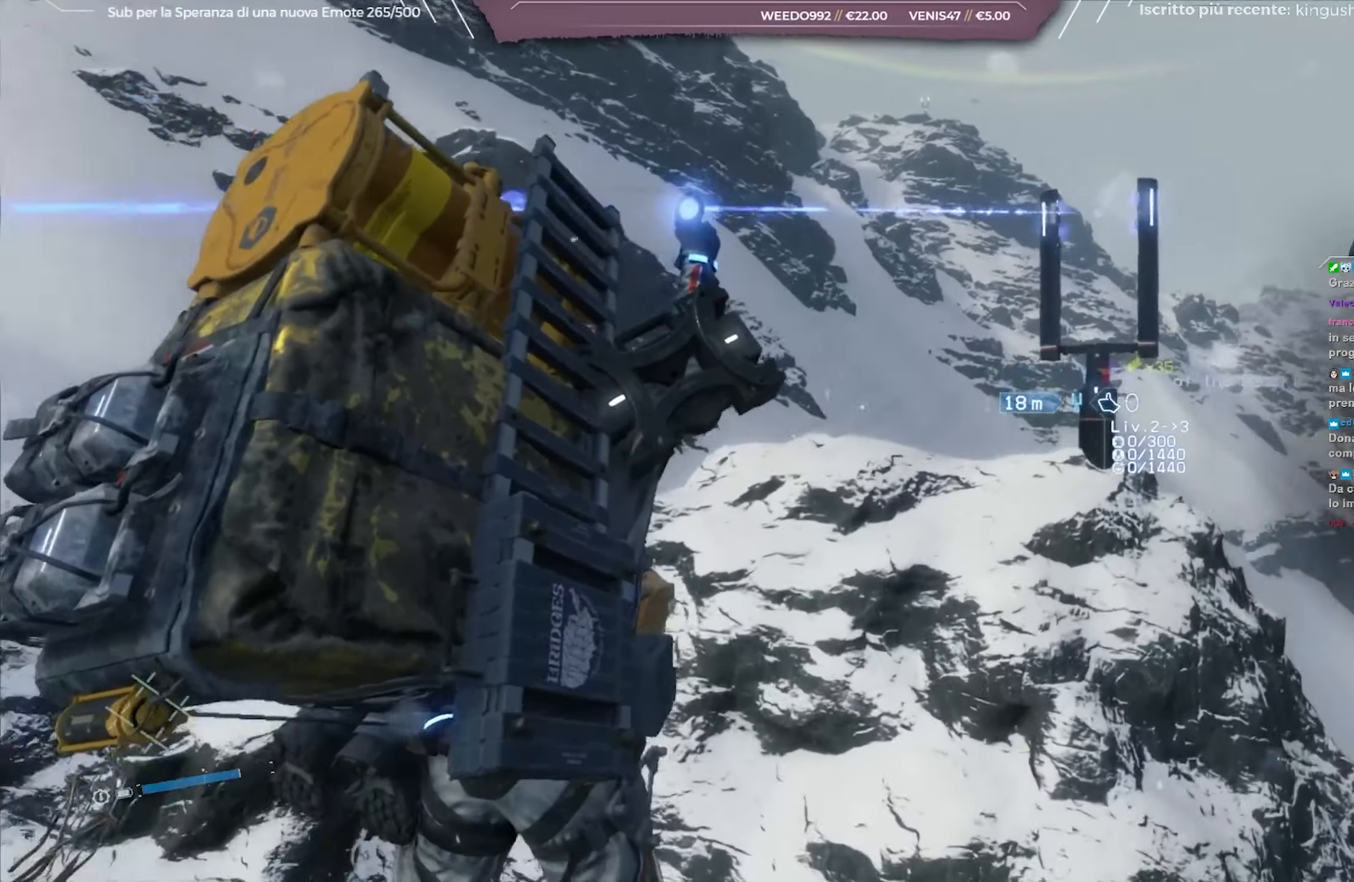
{"buttons": [], "left_stick": "center", "right_stick": "center", "events": [[50, "right_stick", "center"]]}
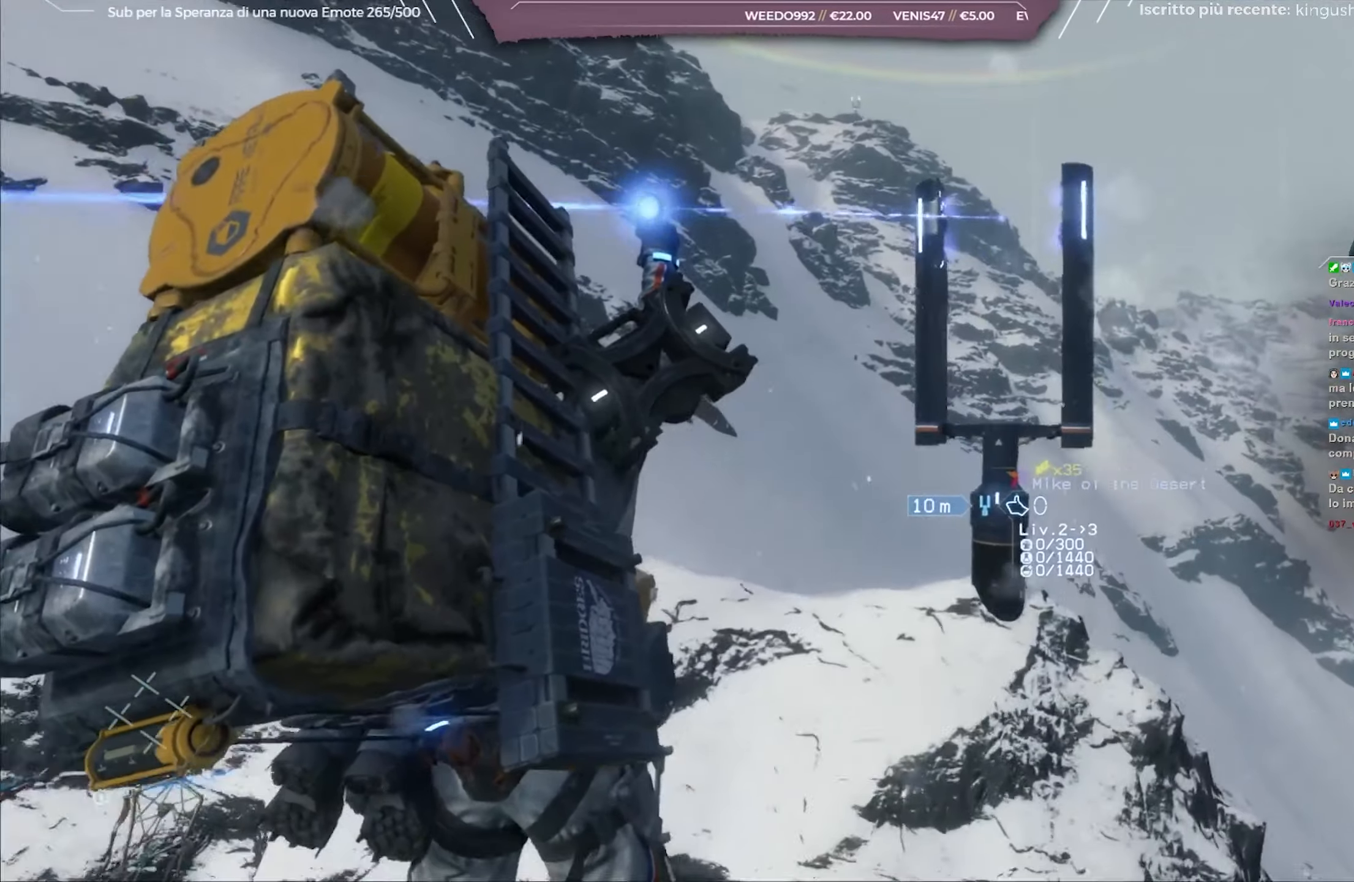
{"buttons": [], "left_stick": "center", "right_stick": "center", "events": []}
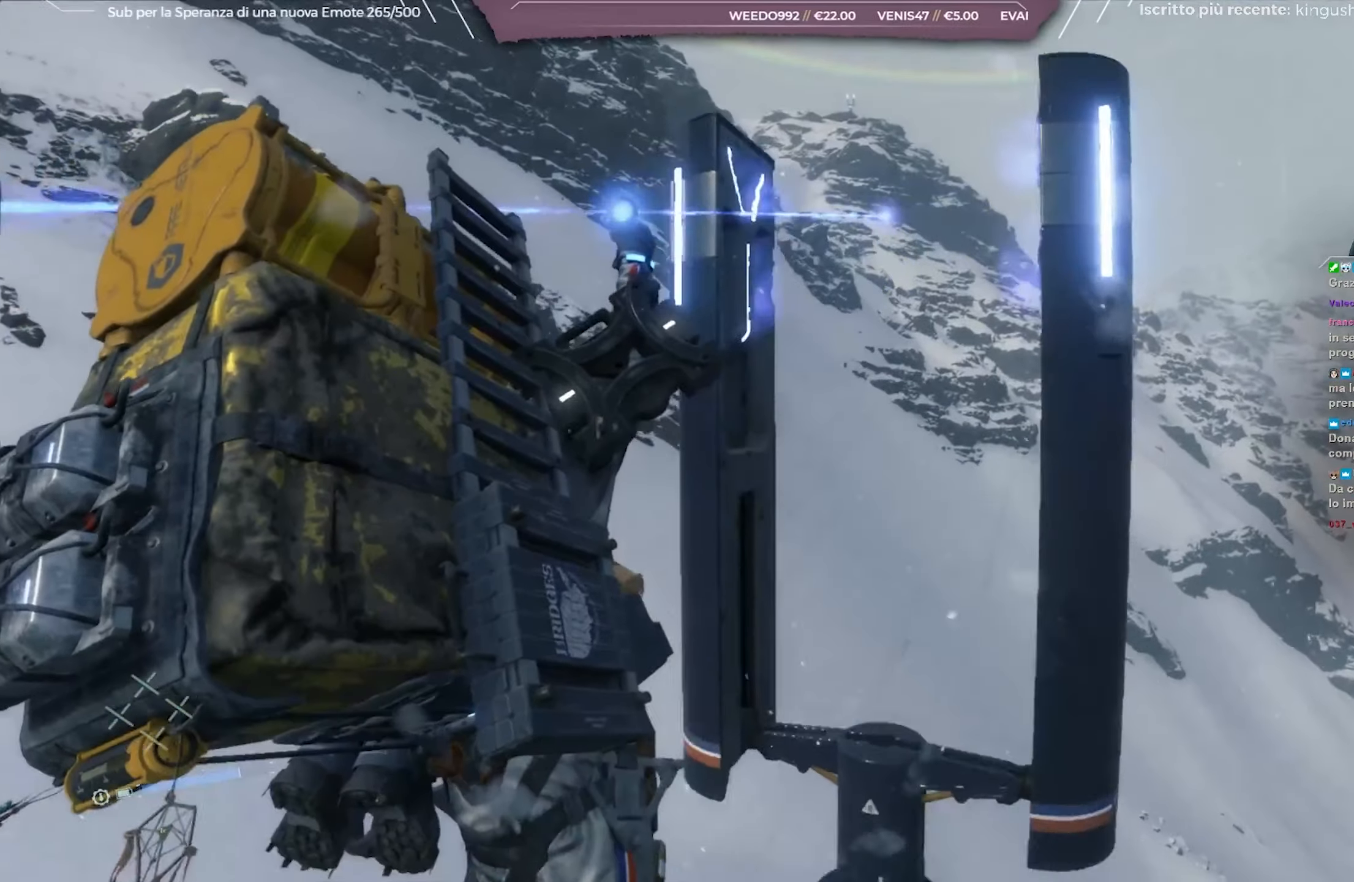
{"buttons": [], "left_stick": "center", "right_stick": "center", "events": [[267, "A", "down"], [350, "A", "up"], [417, "A", "down"], [500, "A", "up"]]}
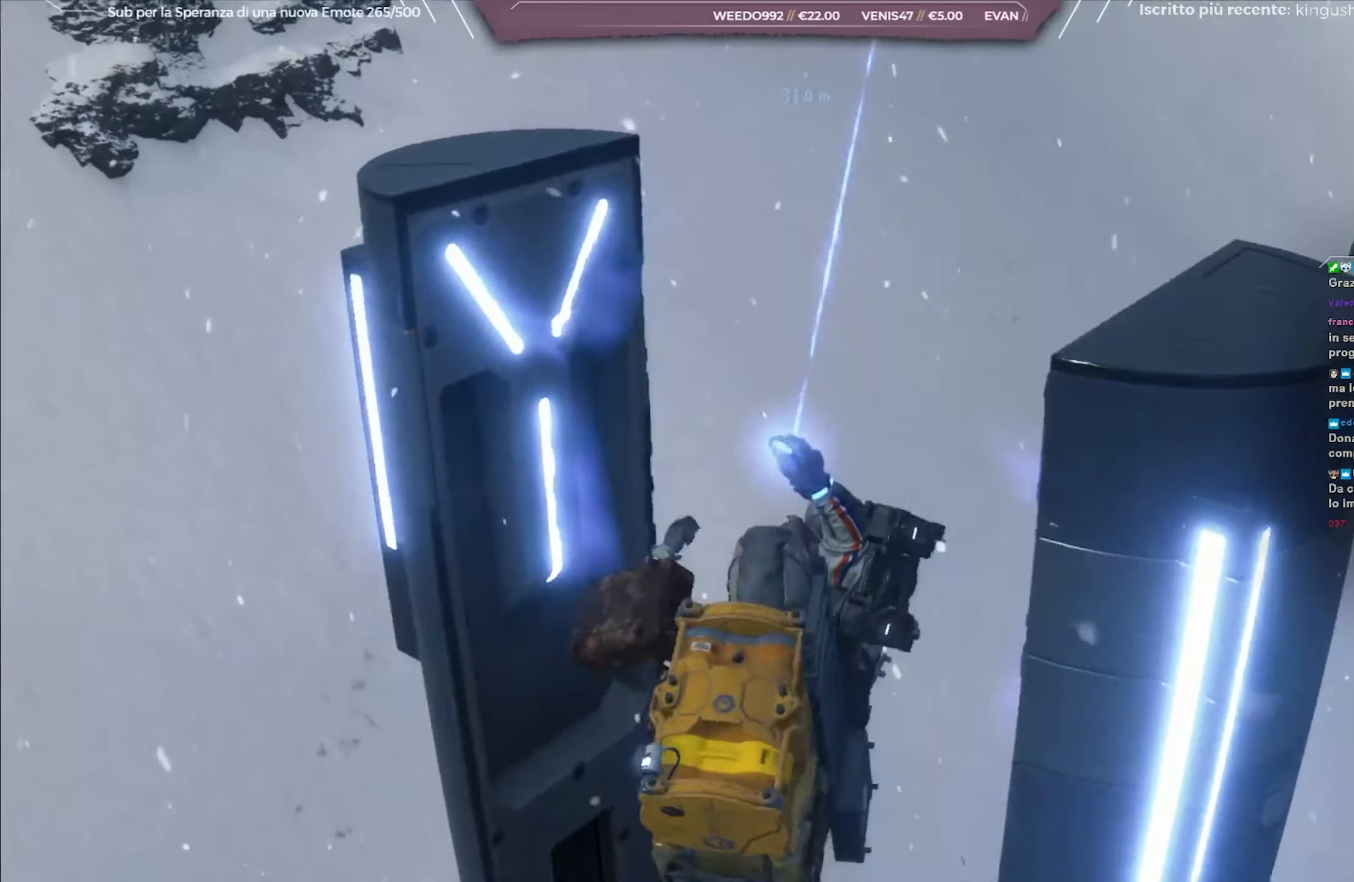
{"buttons": [], "left_stick": "center", "right_stick": "center", "events": [[67, "A", "down"], [167, "A", "up"], [233, "A", "down"], [333, "A", "up"]]}
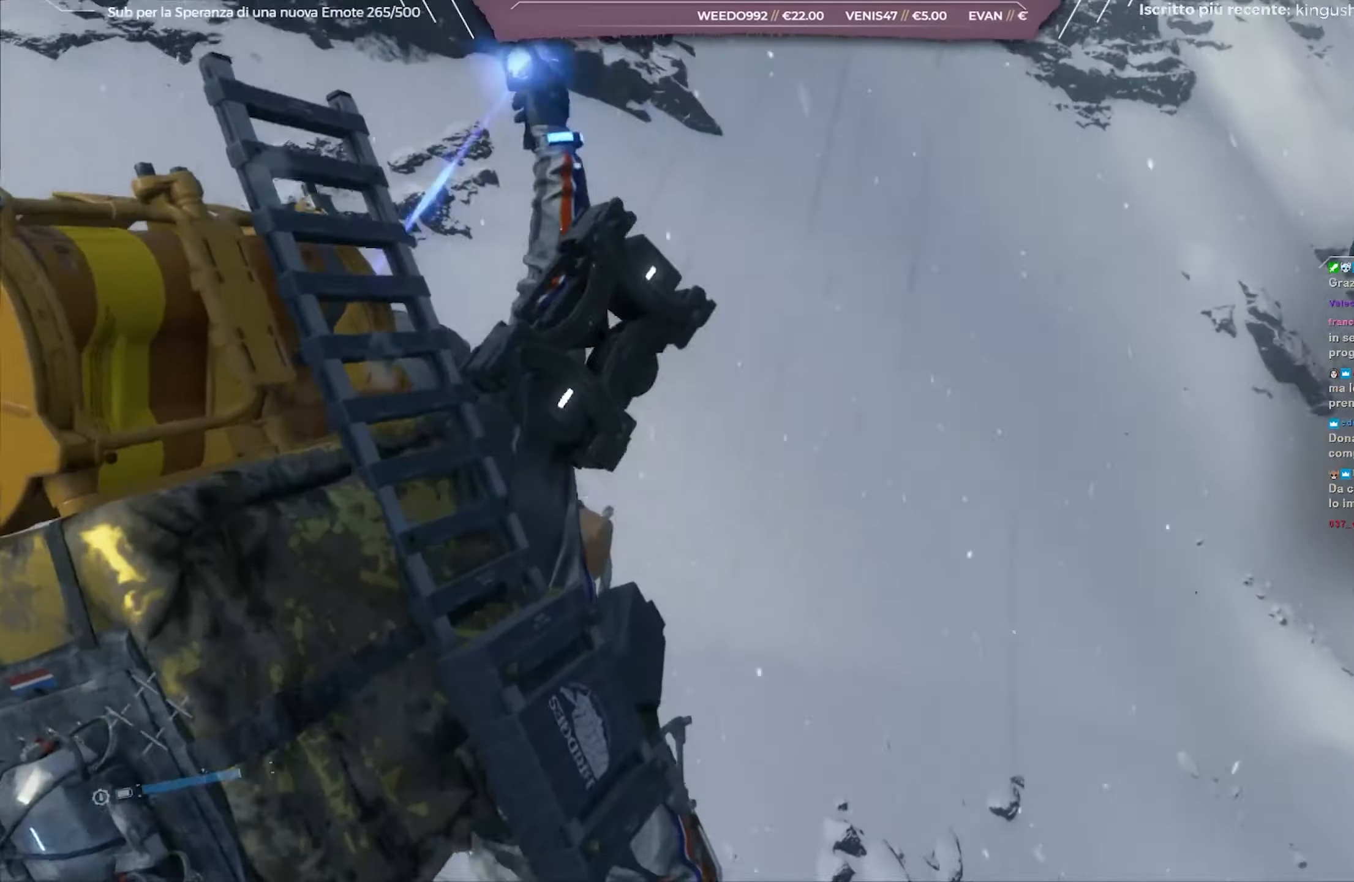
{"buttons": [], "left_stick": "center", "right_stick": "center", "events": [[250, "right_stick", "left"], [450, "right_stick", "center"]]}
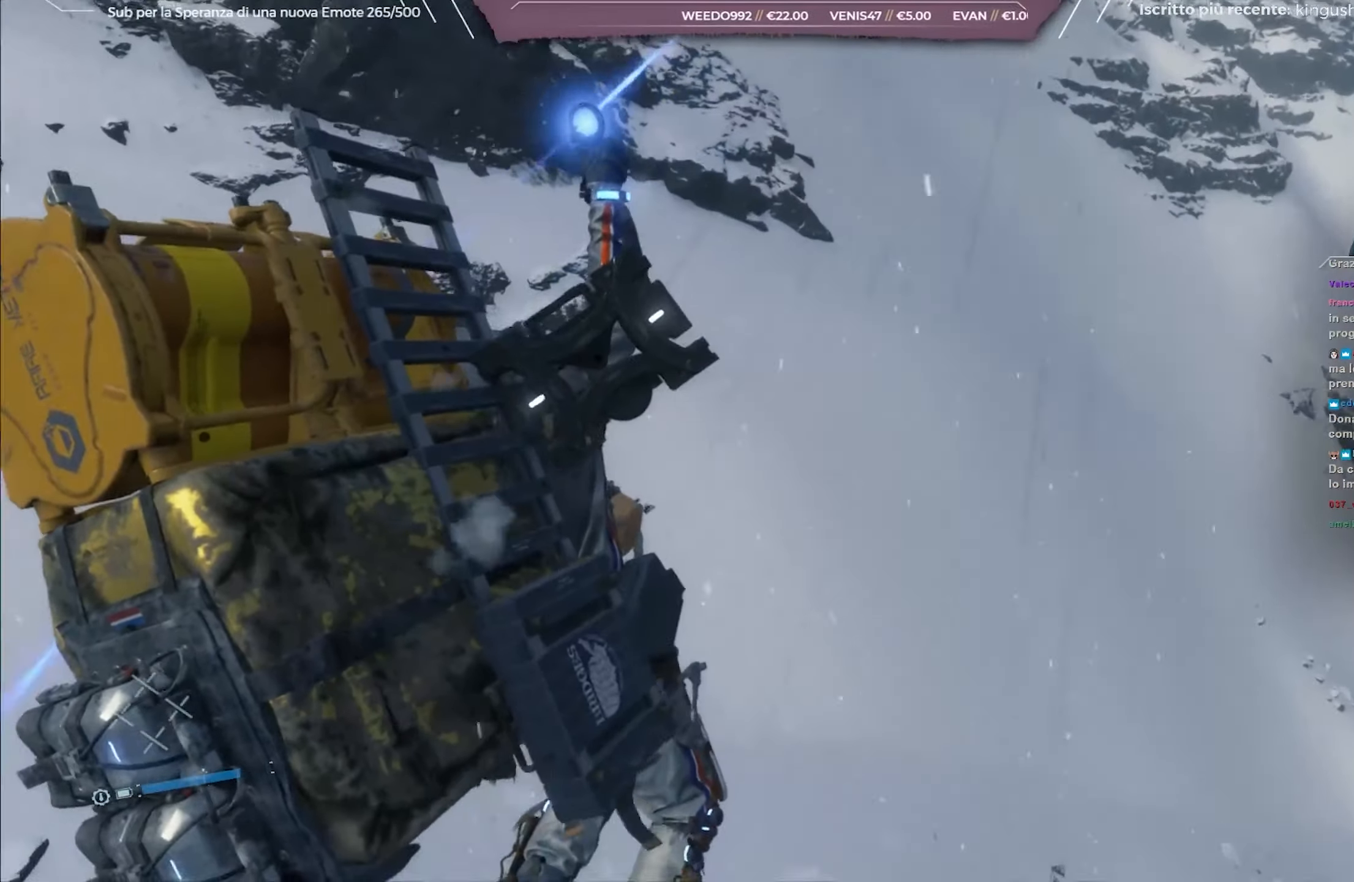
{"buttons": [], "left_stick": "center", "right_stick": "center", "events": [[183, "right_stick", "up"], [500, "right_stick", "center"]]}